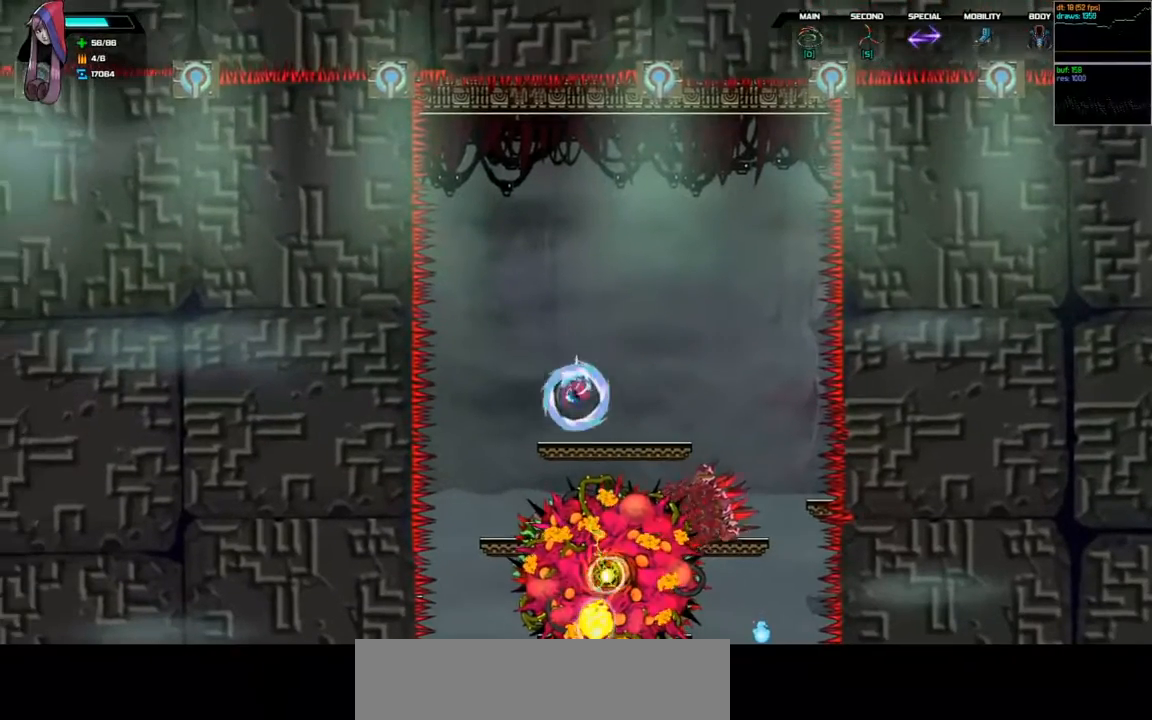
Gameplay with keyboard; each line is a JSON object with the keys held at the frame after it. "events" lists presses ("down") and releases ("up") of "a", "d", "down", "left", "right", "s", "shift", "space", "tab" and "up" between this image and that frame as [ms after this image, input, new state], when the widget could be followed in between. No other keys are recorded. Mouse input is not recorded.
{"keys": [], "events": [[33, "left", "up"]]}
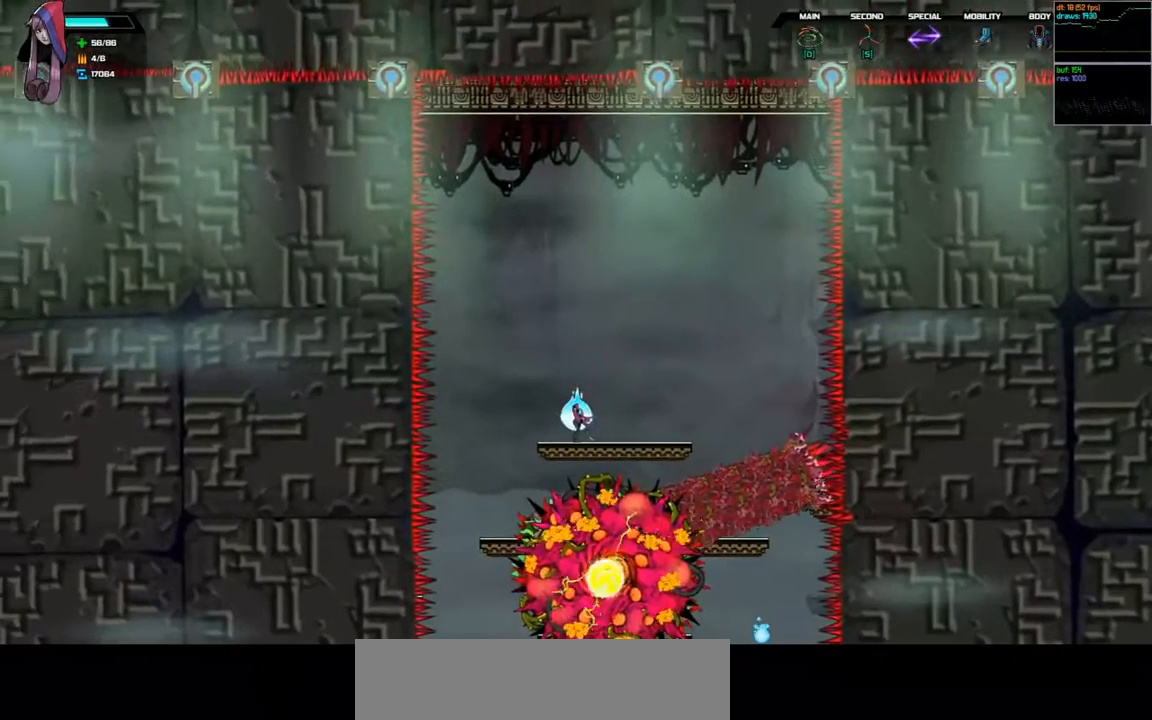
{"keys": [], "events": []}
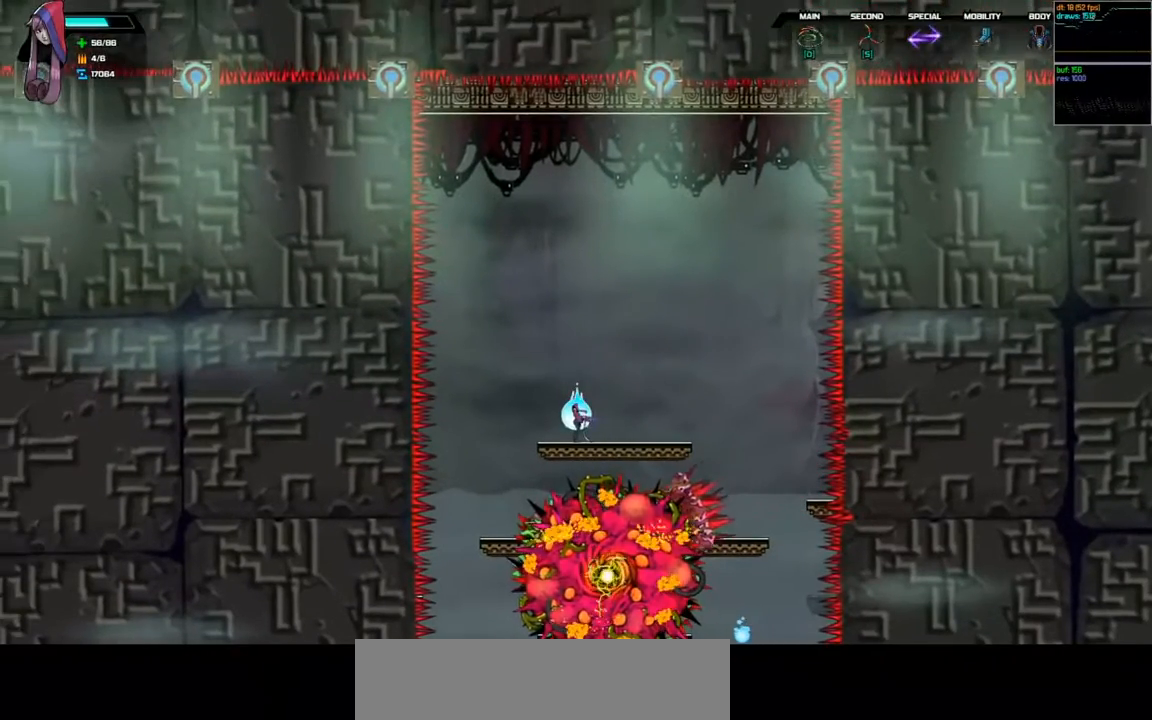
{"keys": [], "events": []}
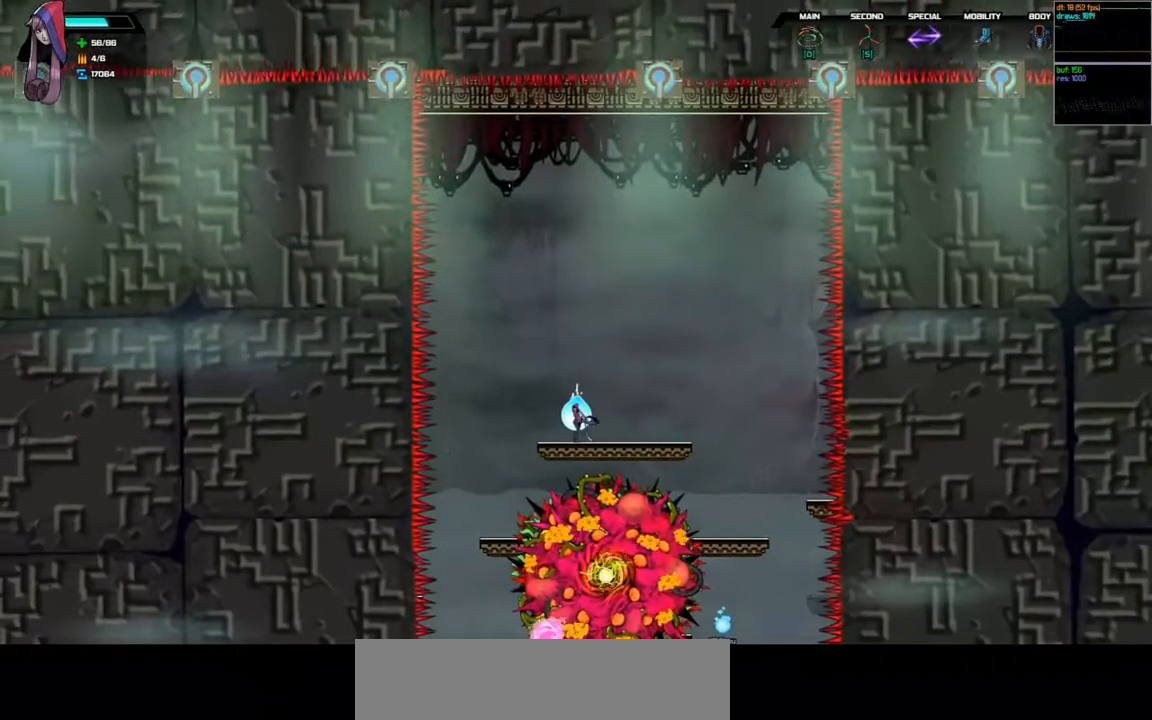
{"keys": [], "events": []}
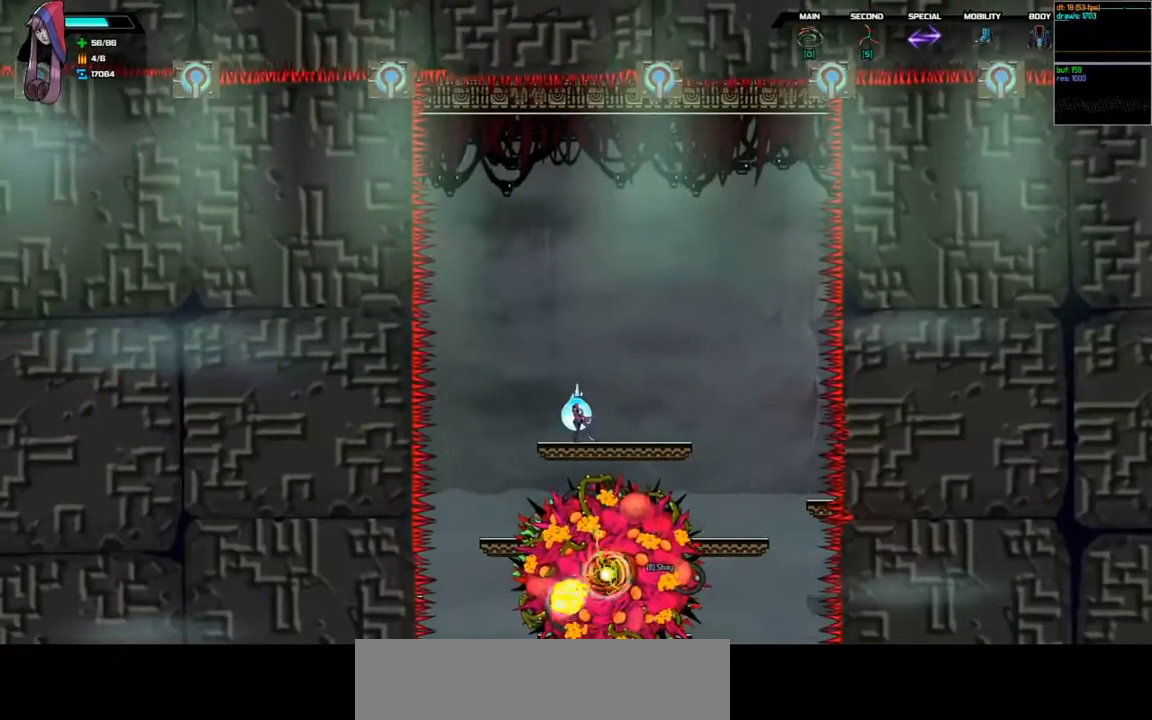
{"keys": [], "events": []}
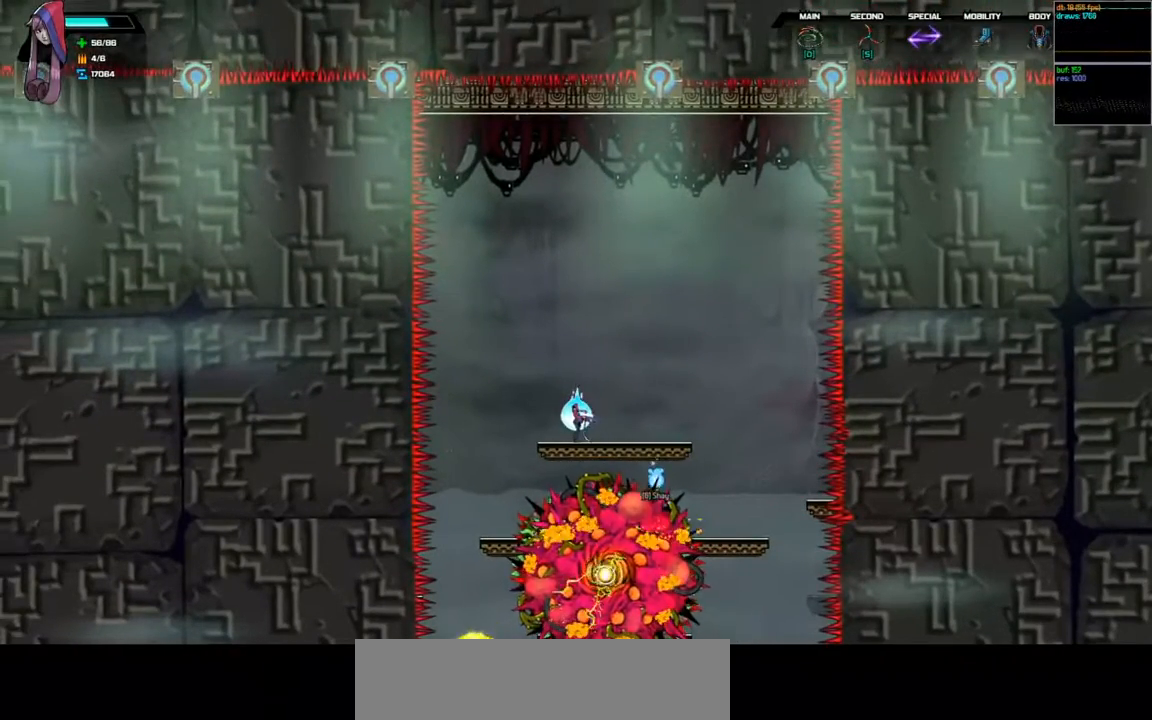
{"keys": ["d", "space"], "events": [[467, "d", "down"], [467, "space", "down"]]}
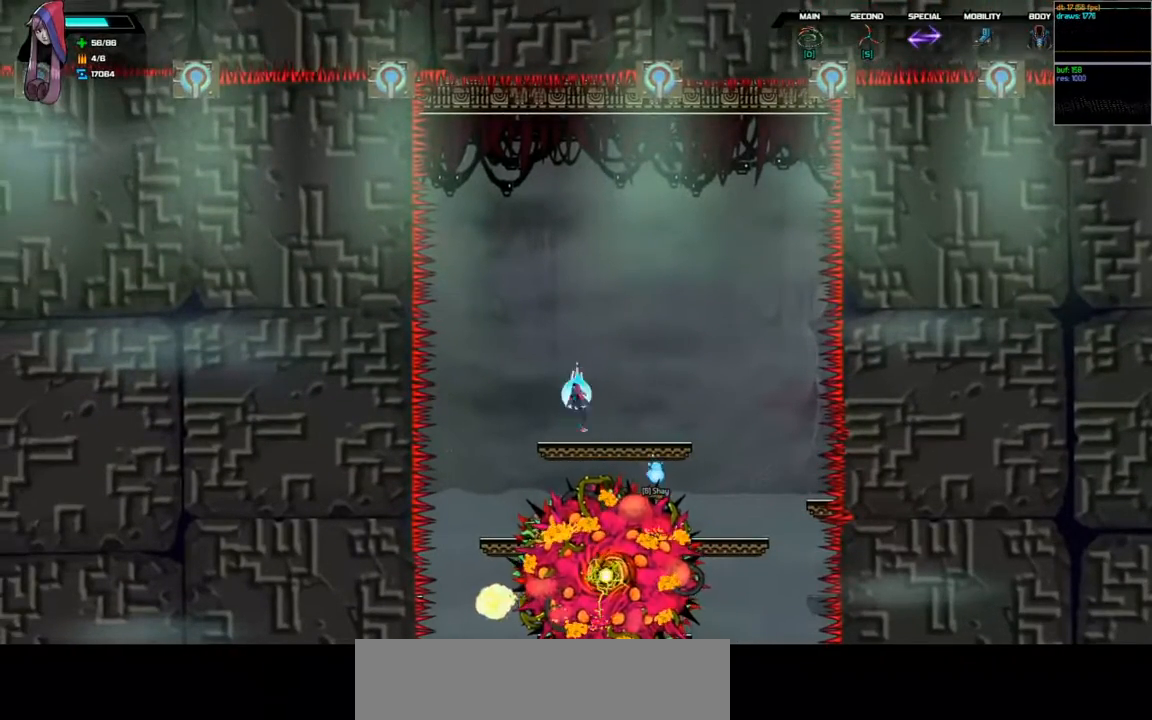
{"keys": [], "events": [[67, "d", "up"], [67, "space", "up"]]}
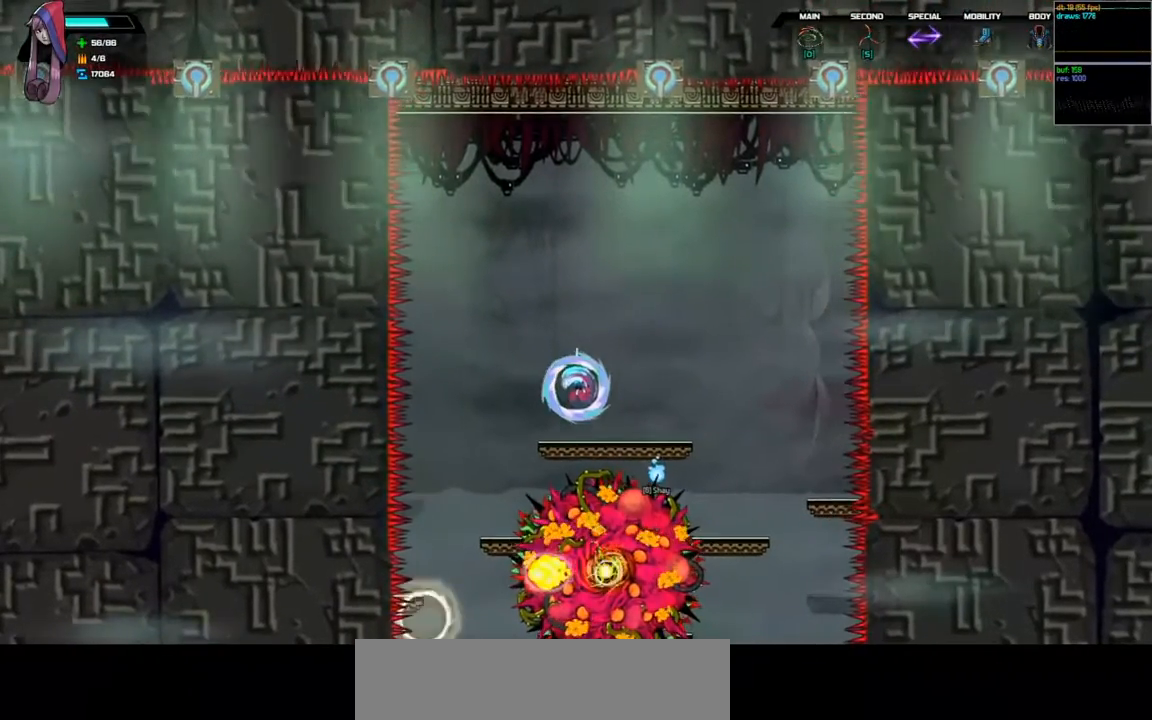
{"keys": ["right"], "events": [[300, "d", "down"], [300, "space", "down"], [333, "right", "down"], [467, "space", "up"], [500, "d", "up"]]}
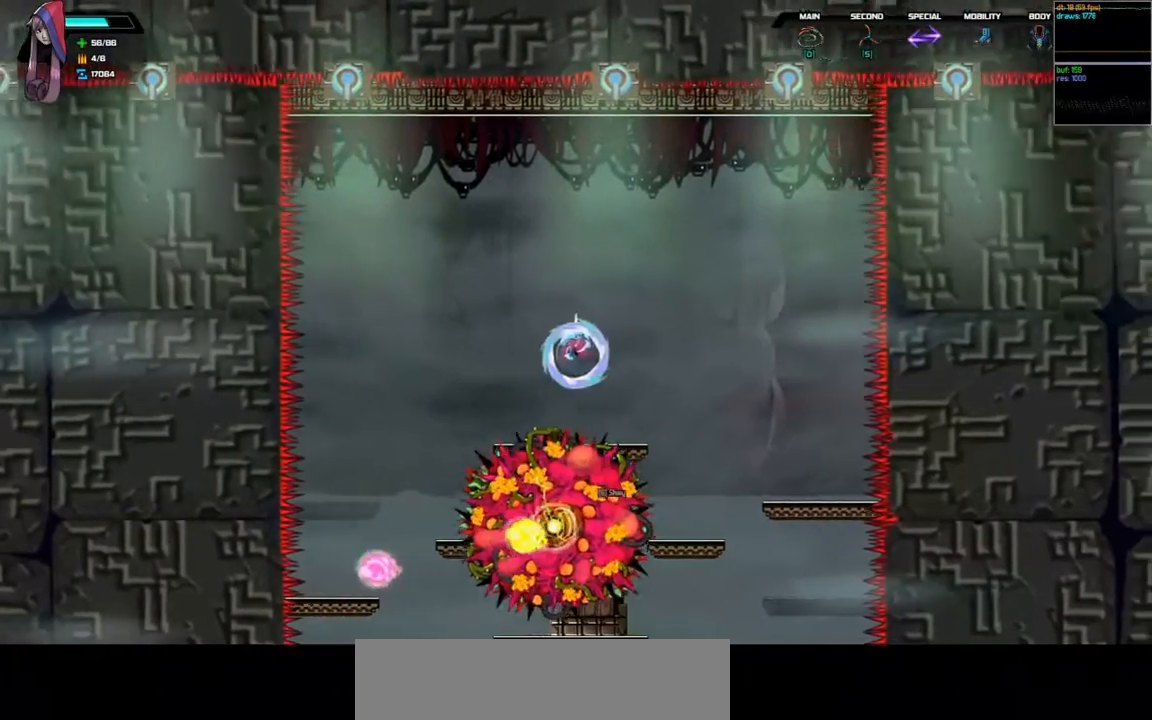
{"keys": [], "events": [[467, "right", "up"]]}
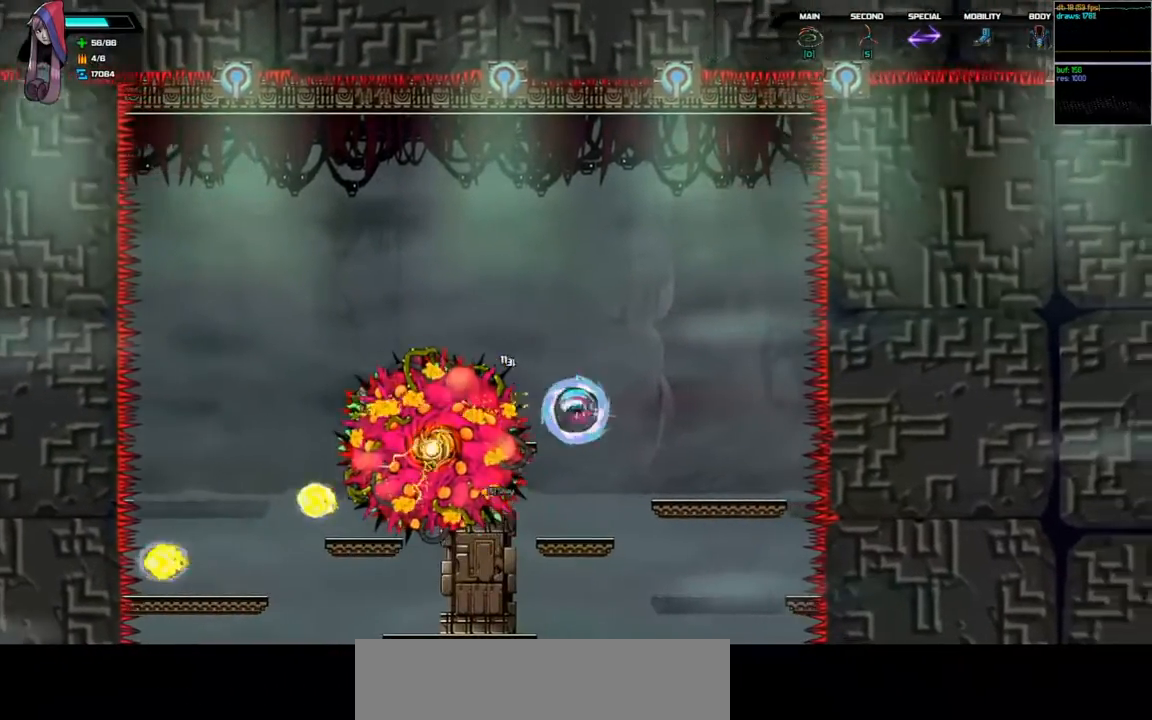
{"keys": ["d", "space"], "events": [[333, "space", "down"], [367, "d", "down"]]}
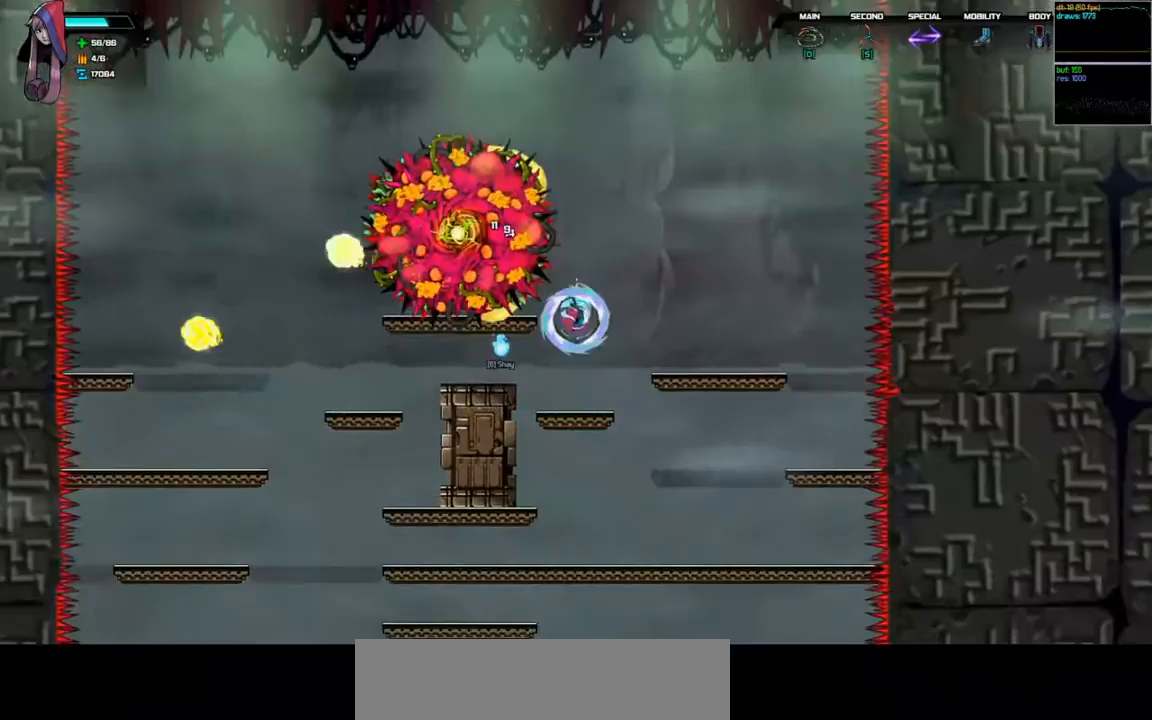
{"keys": ["right", "shift"], "events": [[200, "shift", "down"], [267, "space", "up"], [300, "d", "up"], [300, "right", "down"]]}
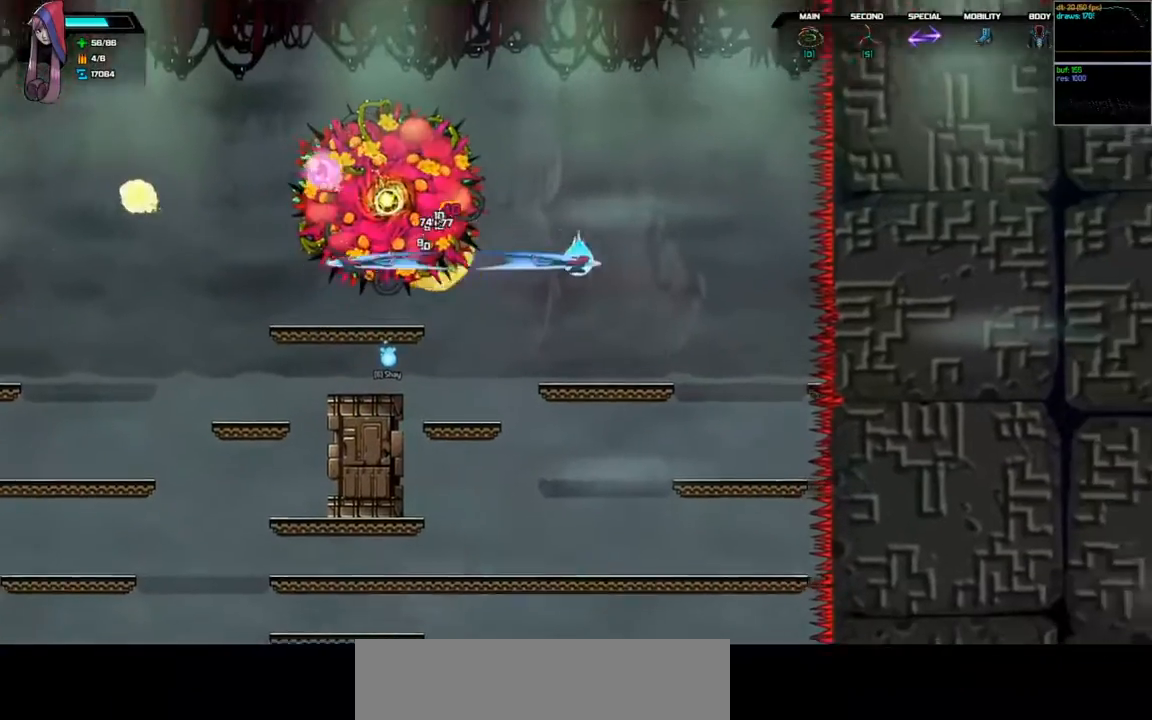
{"keys": [], "events": [[167, "shift", "up"], [200, "right", "up"]]}
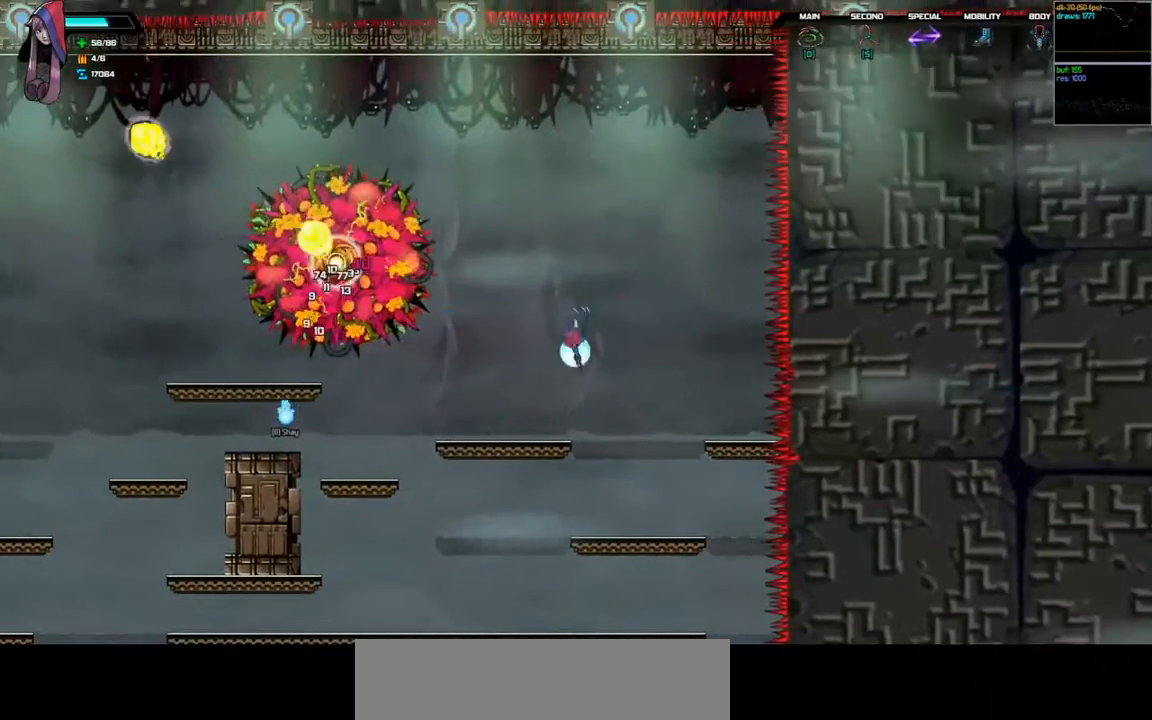
{"keys": ["d", "left", "space"], "events": [[300, "left", "down"], [333, "d", "down"], [333, "space", "down"]]}
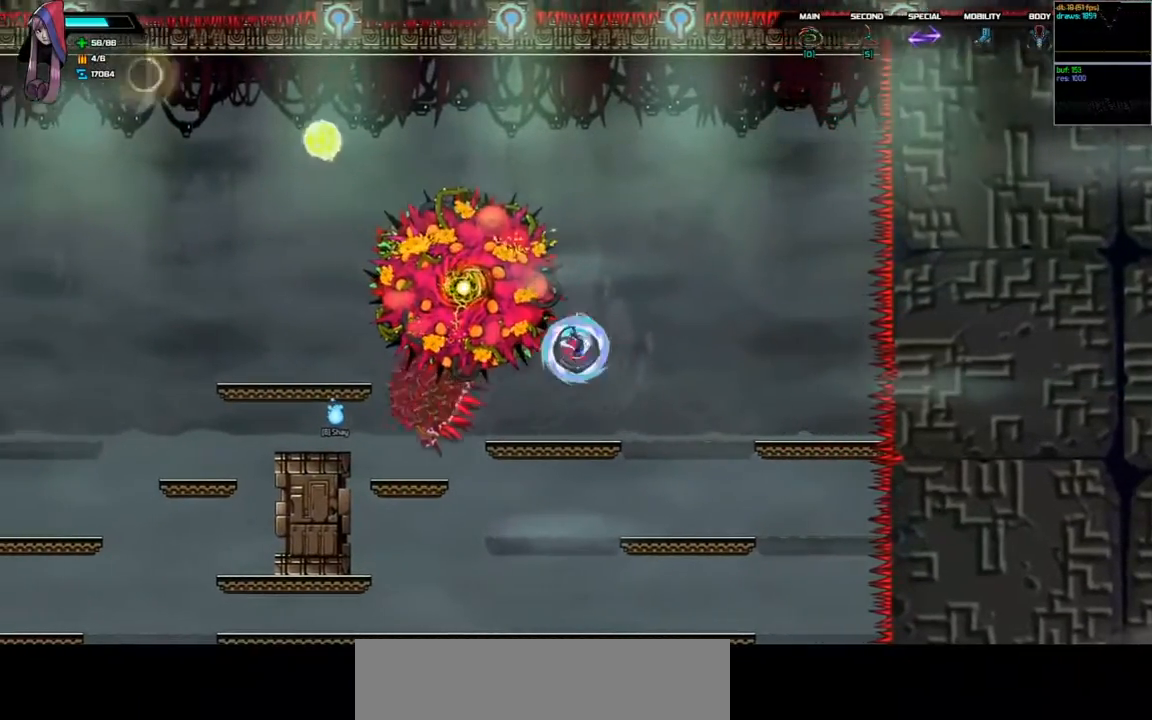
{"keys": ["right"], "events": [[67, "shift", "down"], [100, "space", "up"], [133, "d", "up"], [133, "left", "up"], [200, "right", "down"], [500, "shift", "up"]]}
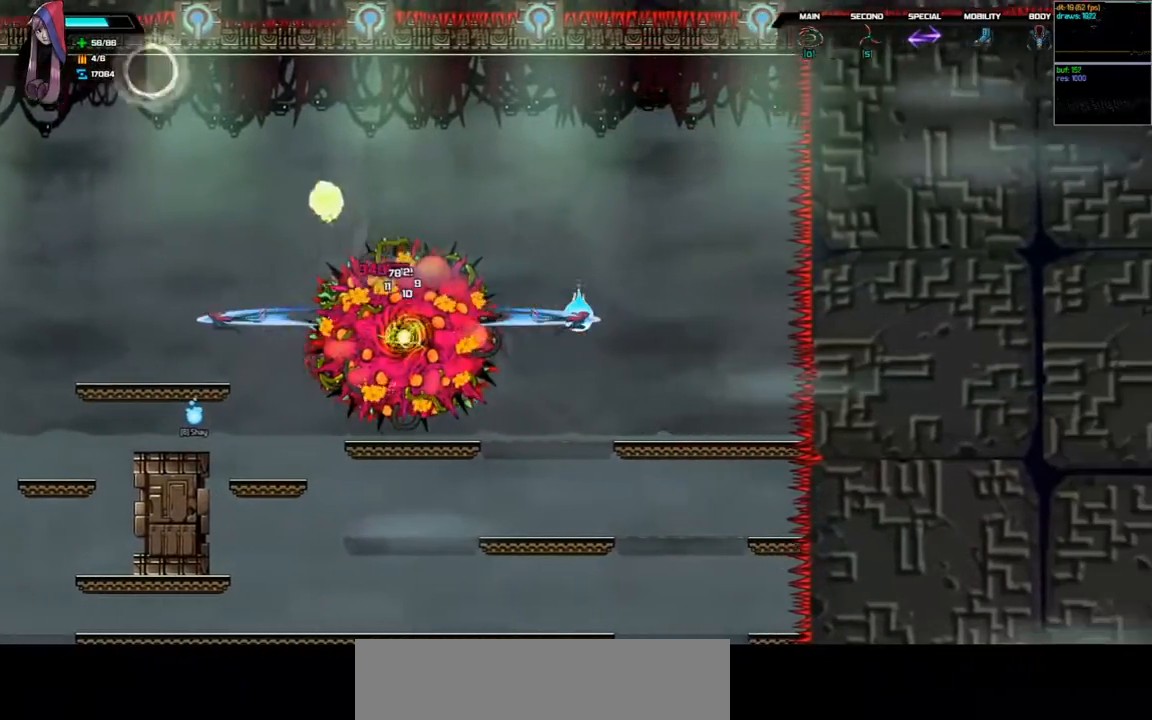
{"keys": ["right"], "events": [[100, "right", "up"], [367, "right", "down"]]}
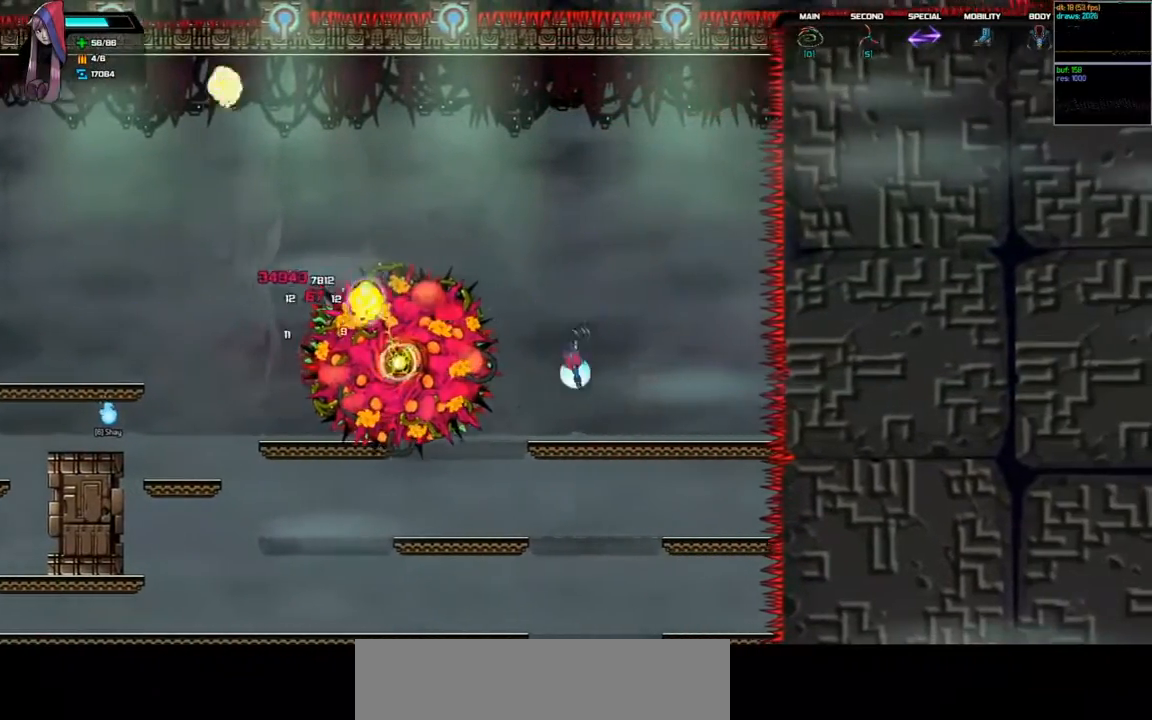
{"keys": ["right"], "events": []}
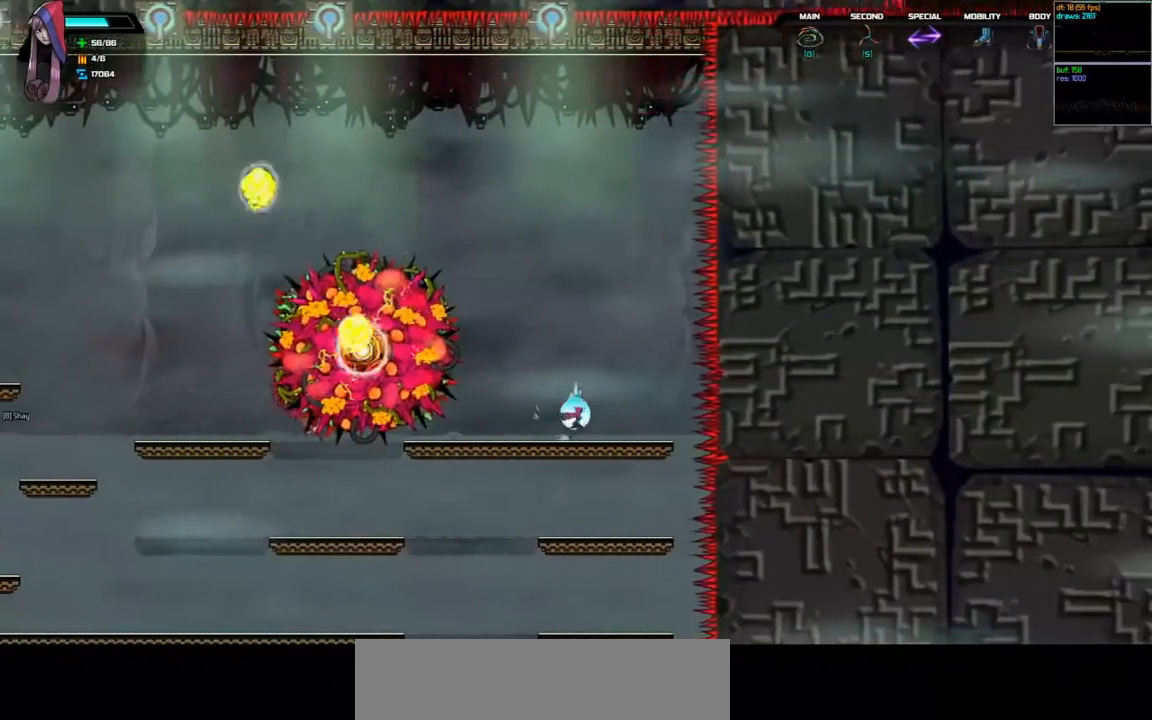
{"keys": [], "events": [[100, "right", "up"], [167, "down", "down"], [233, "space", "down"], [300, "space", "up"], [400, "down", "up"]]}
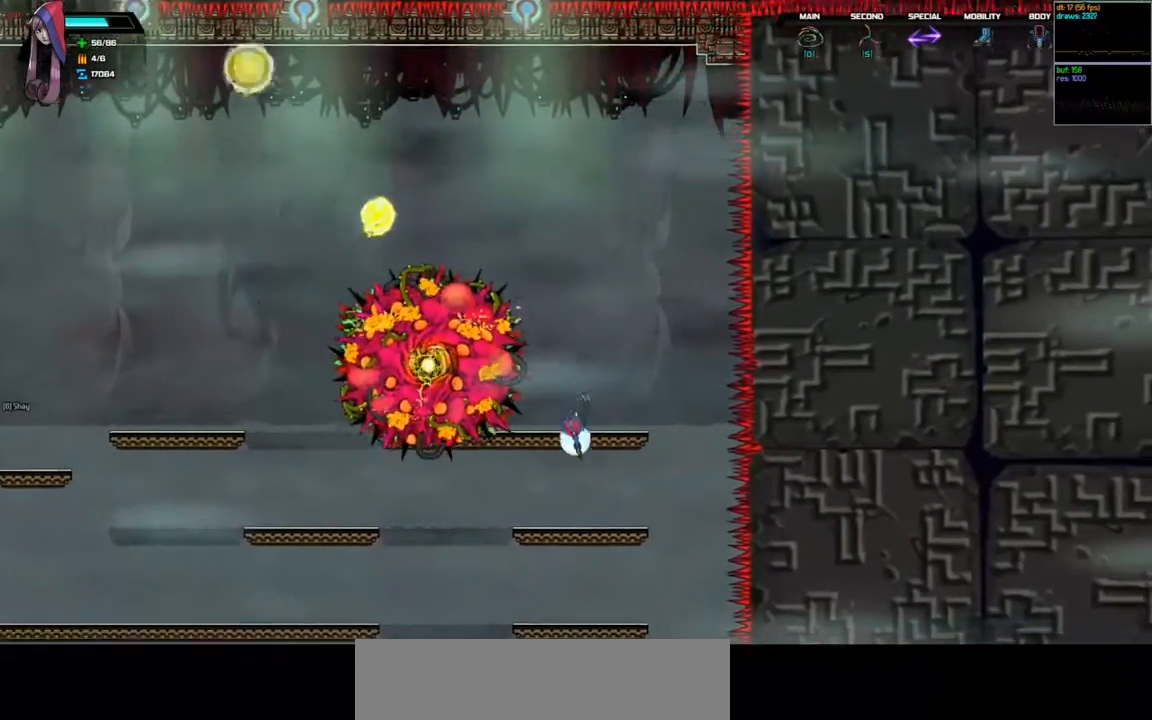
{"keys": ["d", "left", "space"], "events": [[300, "left", "down"], [333, "d", "down"], [333, "space", "down"]]}
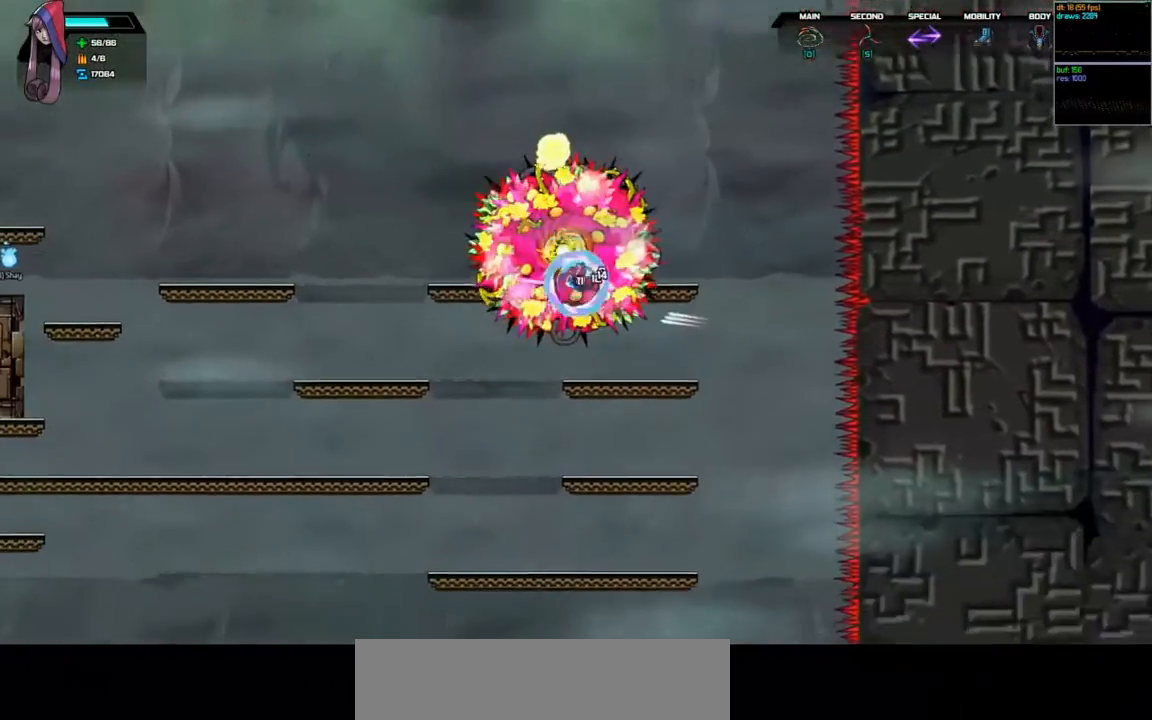
{"keys": ["left", "shift"], "events": [[167, "d", "up"], [167, "space", "up"], [200, "left", "up"], [200, "shift", "down"], [300, "left", "down"]]}
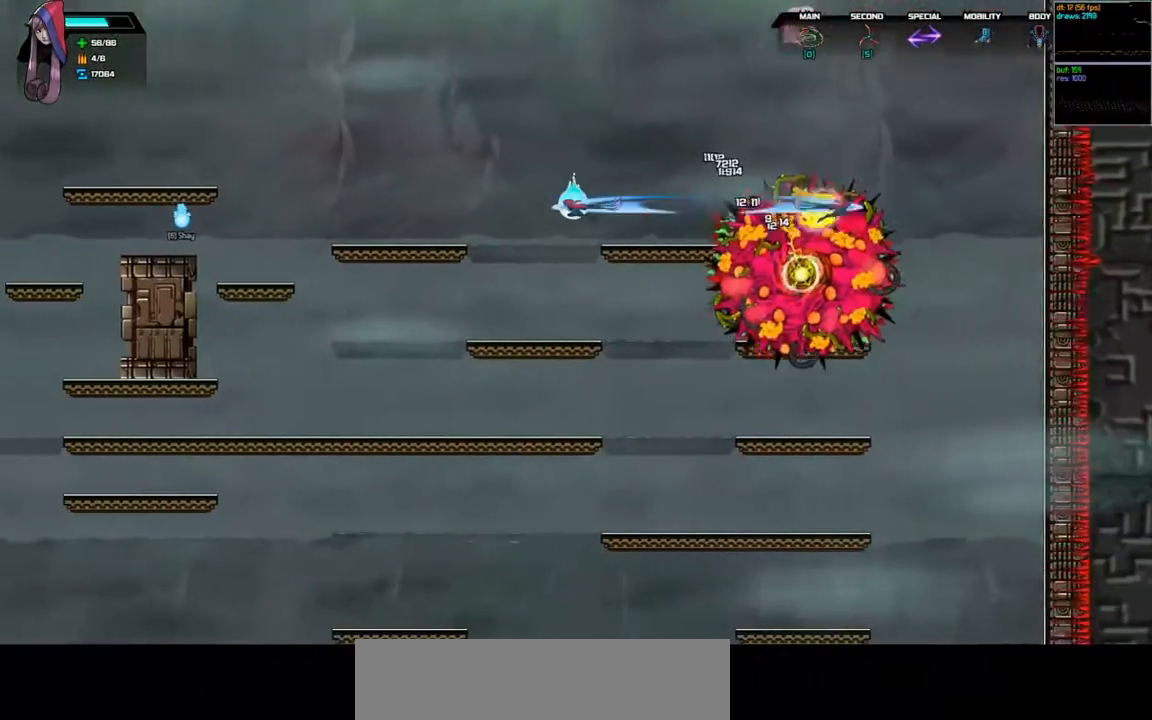
{"keys": [], "events": [[167, "shift", "up"], [233, "left", "up"], [300, "right", "down"], [433, "right", "up"]]}
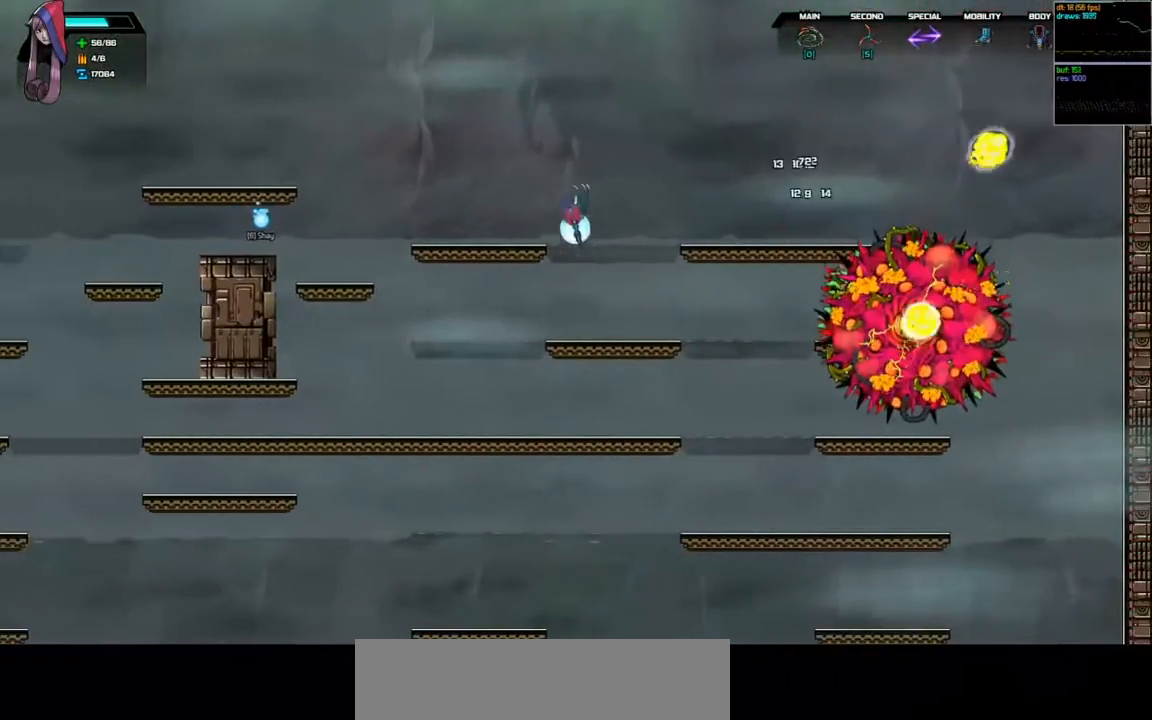
{"keys": ["right"], "events": [[67, "left", "down"], [367, "left", "up"], [367, "right", "down"]]}
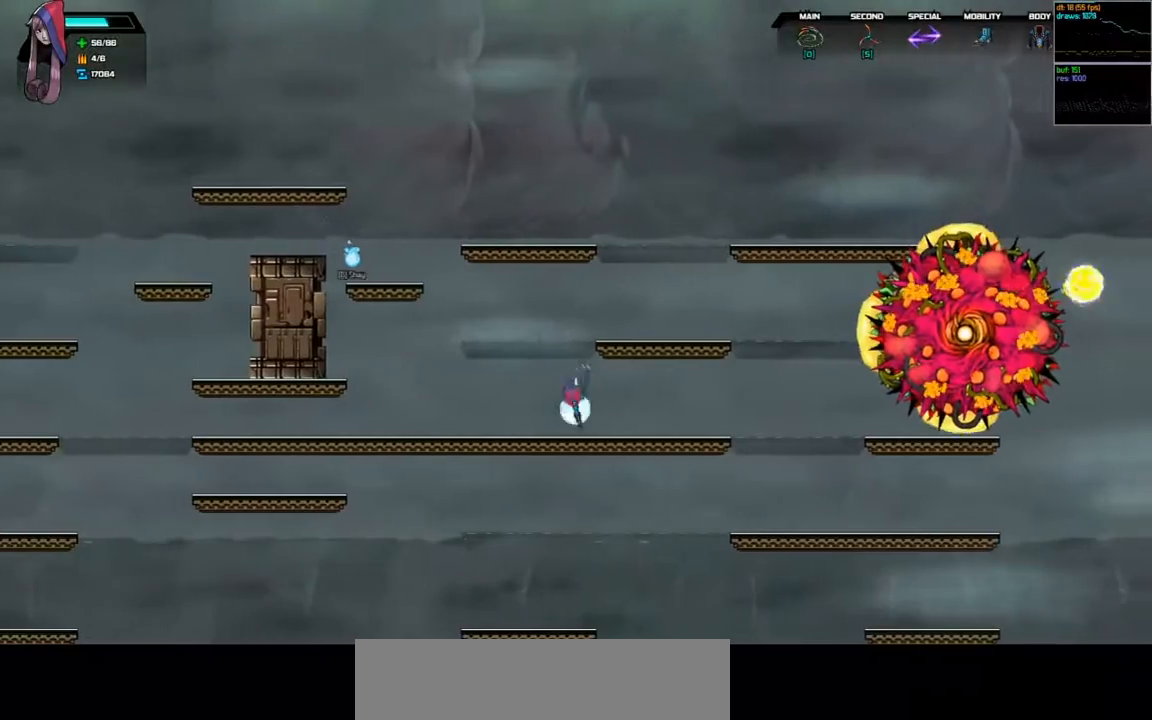
{"keys": ["down"], "events": [[333, "right", "up"], [400, "left", "down"], [467, "left", "up"], [500, "down", "down"]]}
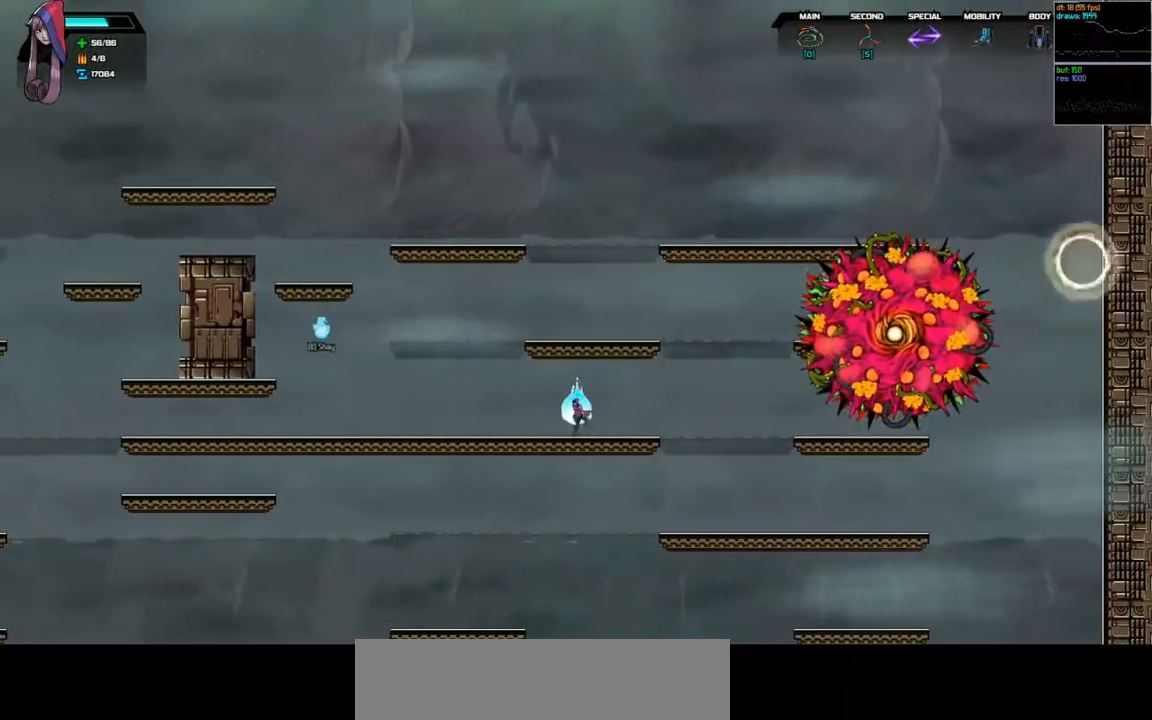
{"keys": ["right"], "events": [[100, "space", "down"], [167, "space", "up"], [200, "down", "up"], [267, "right", "down"]]}
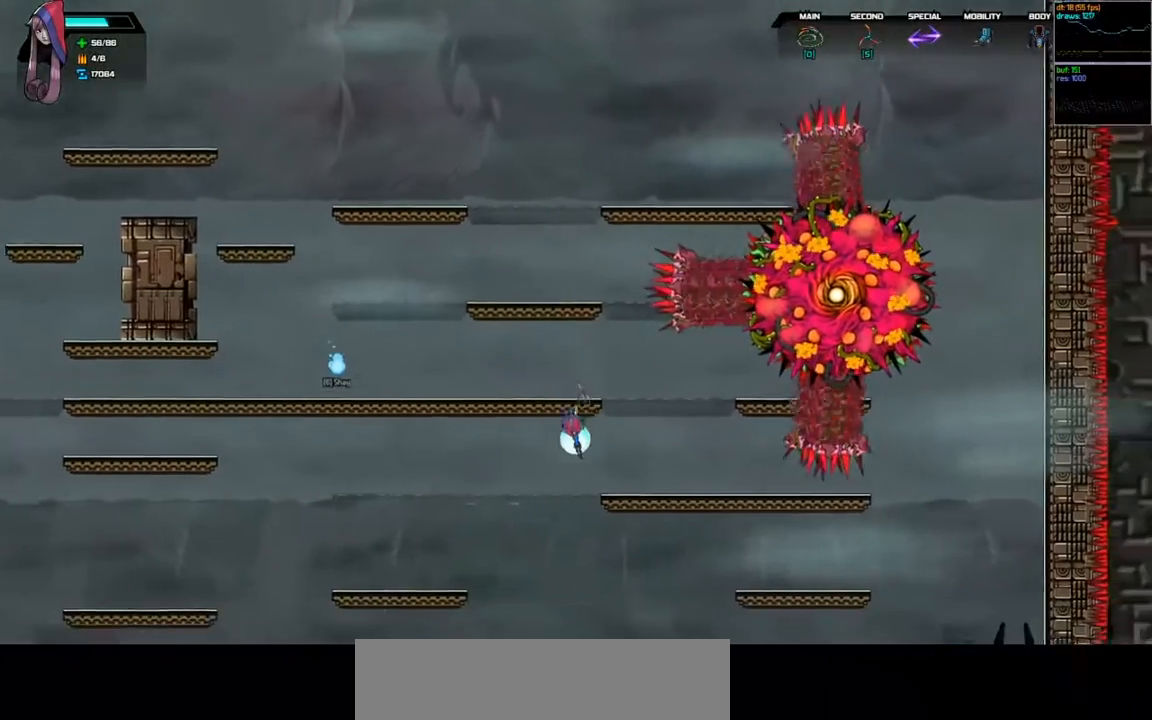
{"keys": ["right"], "events": []}
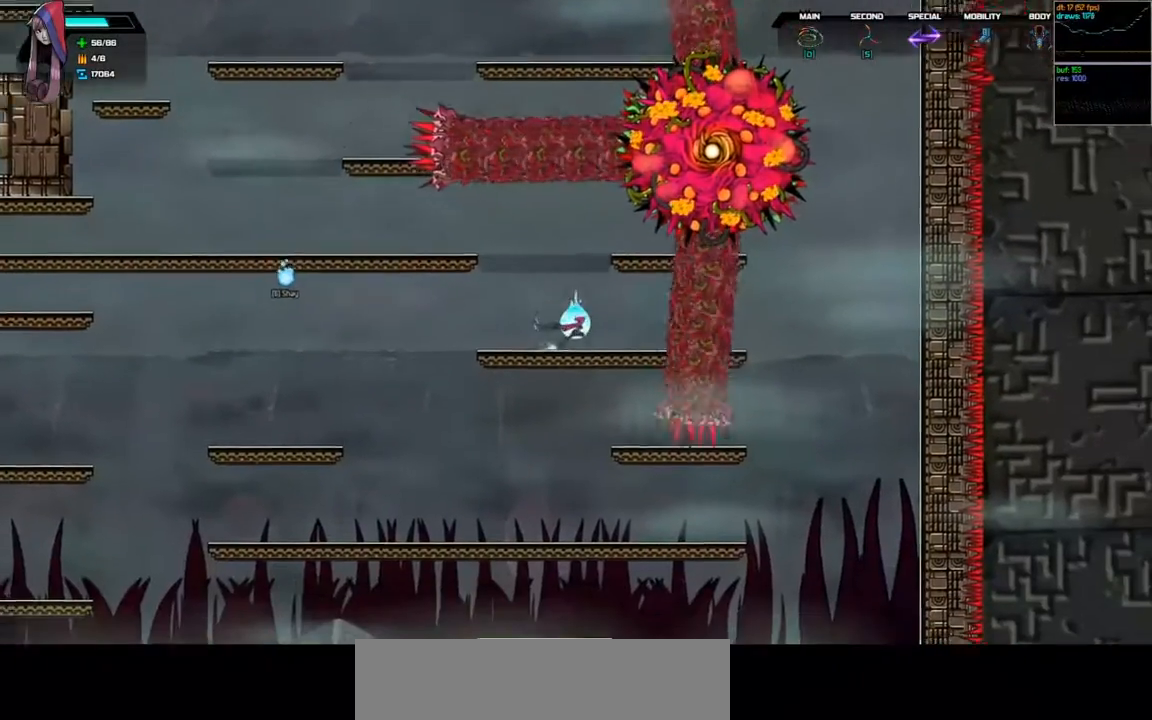
{"keys": ["left"], "events": [[100, "space", "down"], [133, "d", "down"], [167, "right", "up"], [367, "right", "down"], [467, "right", "up"], [500, "d", "up"], [500, "left", "down"], [500, "space", "up"]]}
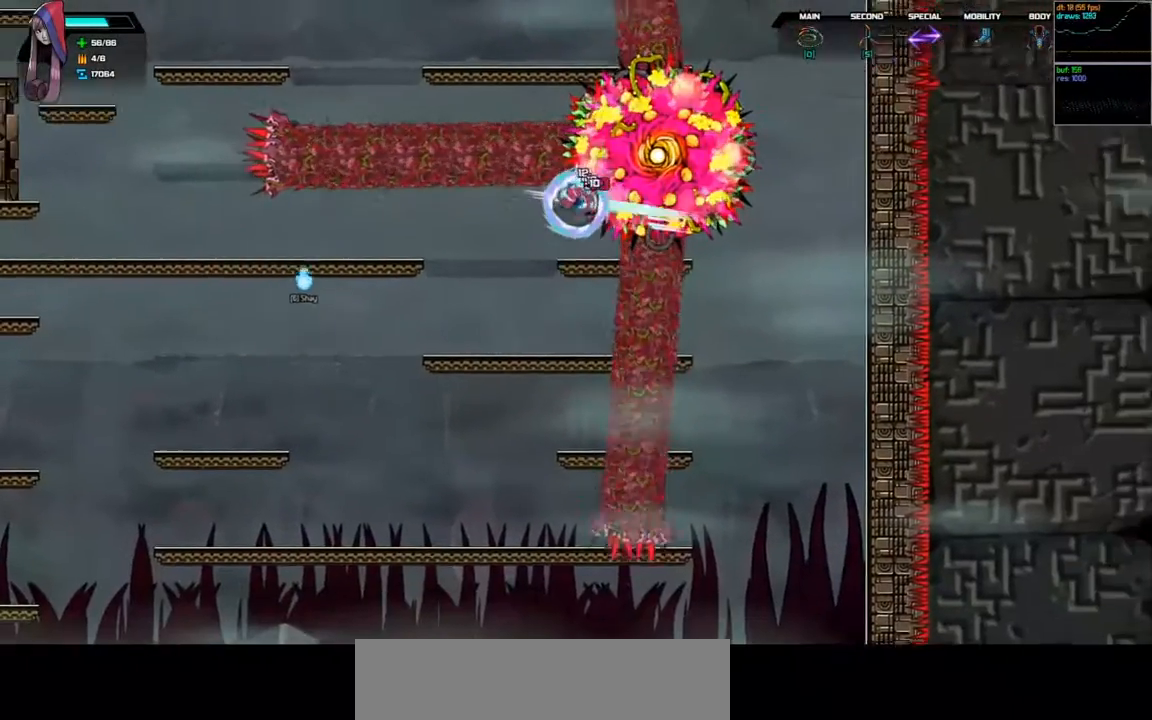
{"keys": [], "events": [[367, "left", "up"]]}
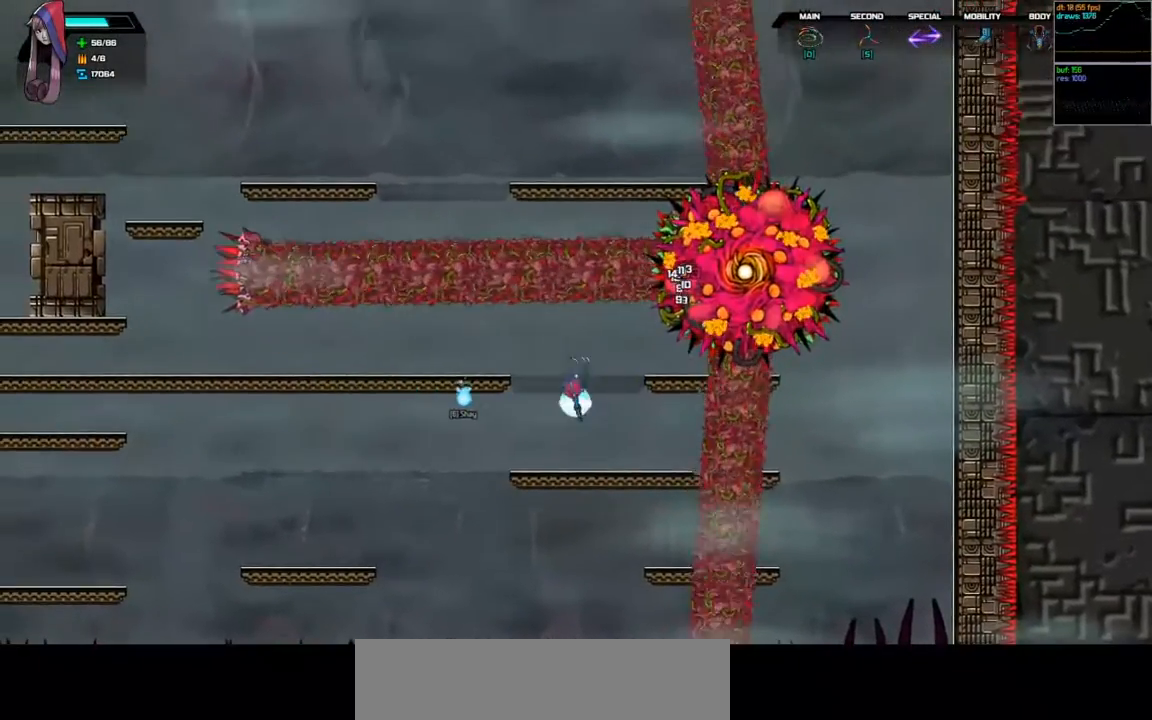
{"keys": ["d", "right", "space"], "events": [[200, "right", "down"], [233, "d", "down"], [233, "space", "down"]]}
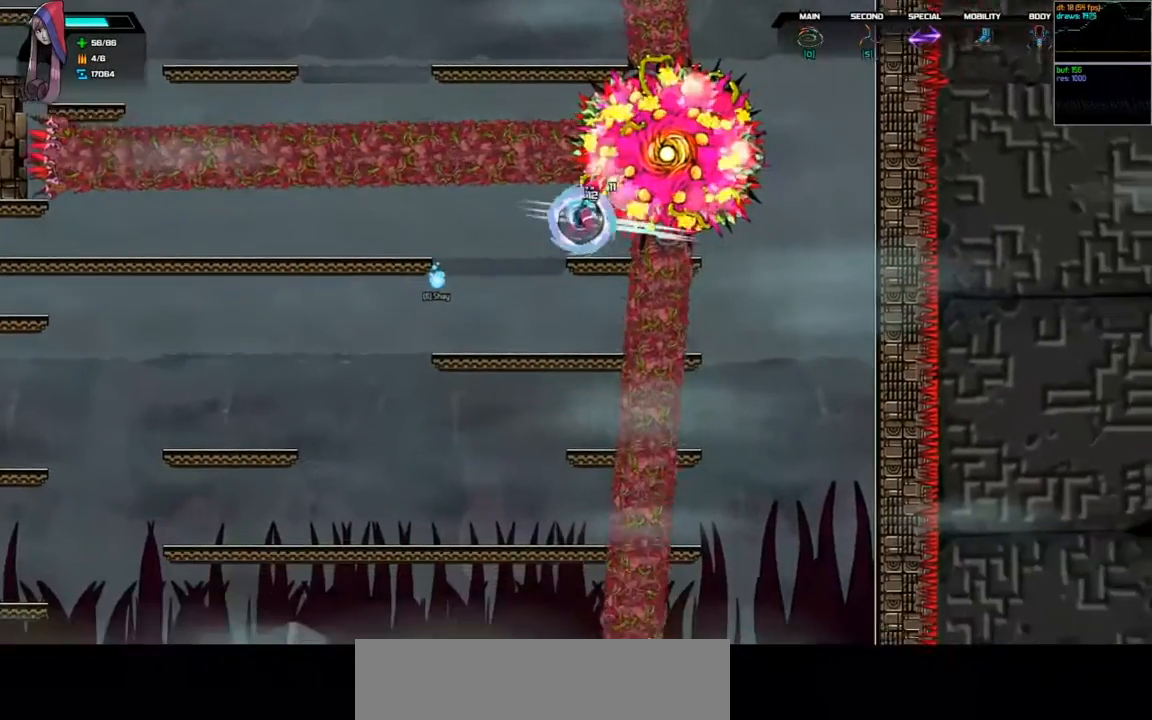
{"keys": [], "events": [[67, "right", "up"], [133, "d", "up"], [133, "left", "down"], [133, "space", "up"], [467, "left", "up"]]}
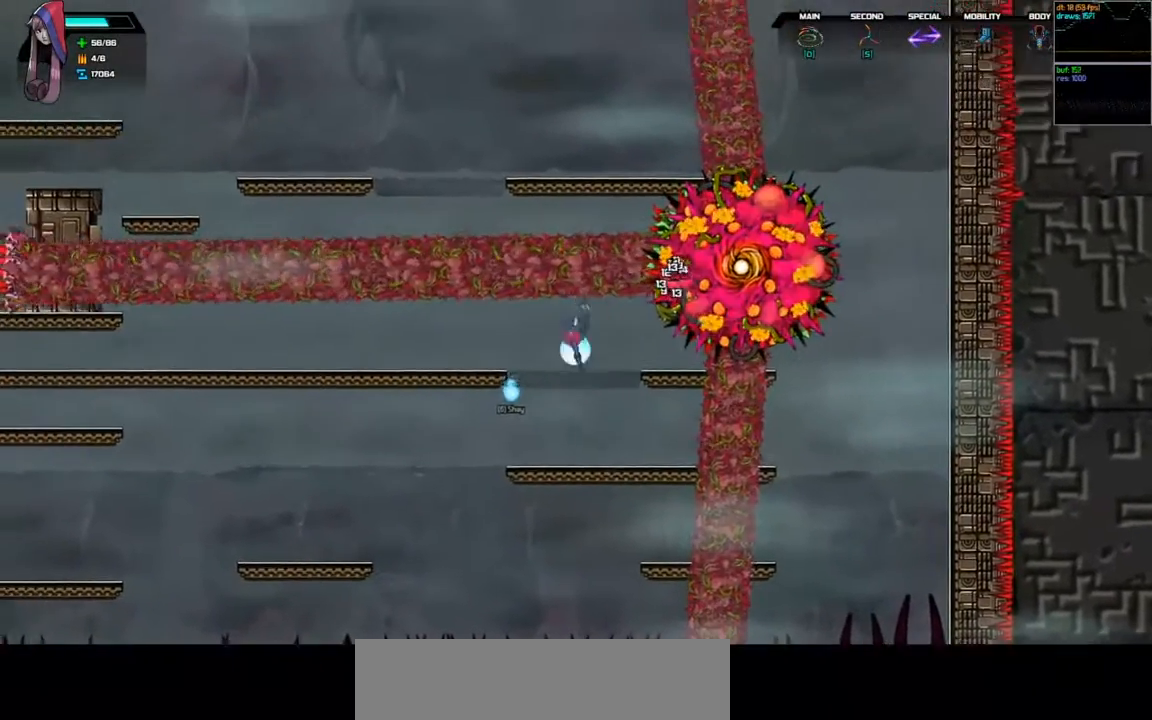
{"keys": ["d", "right", "space"], "events": [[367, "right", "down"], [367, "space", "down"], [400, "d", "down"]]}
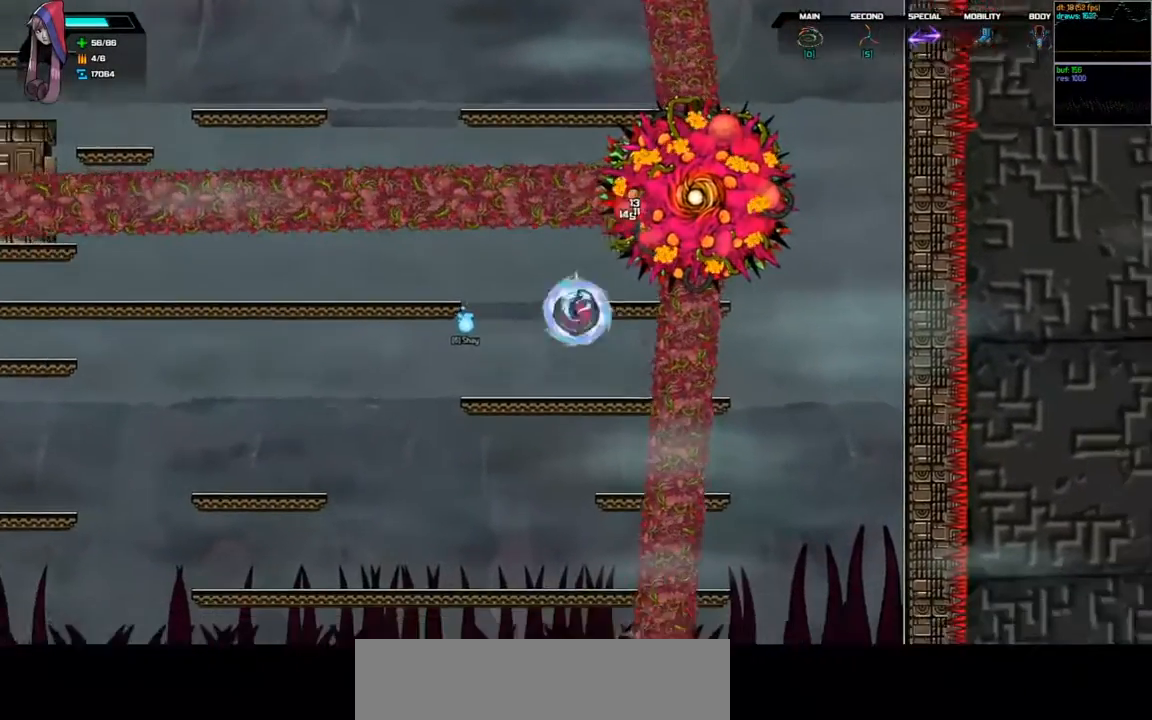
{"keys": ["left"], "events": [[200, "right", "up"], [267, "d", "up"], [267, "left", "down"], [267, "space", "up"]]}